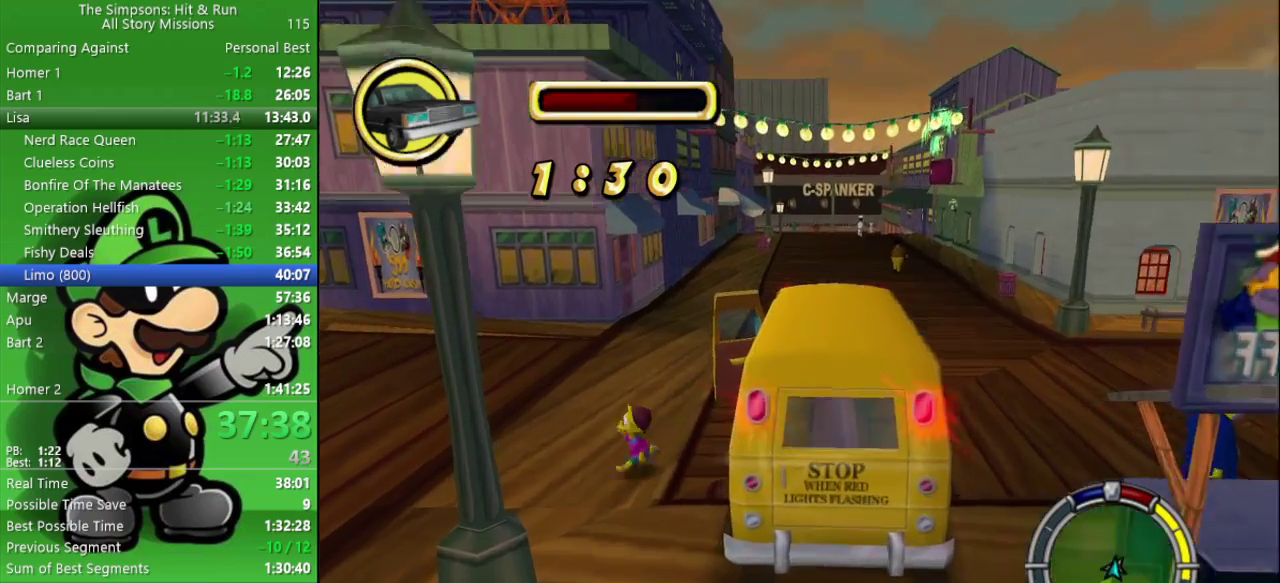
Gameplay with a controller (PlayStation layout); each line is a JSON object with the inputs held at the frame after it (dt_ms = milliseconds from this image to that frame). "events" lists button and stick changes between this image and that frame as [ms after this image, input, new state], when the widget could be followed in between.
{"dt_ms": 500, "buttons": ["R2"], "left_stick": "down-left", "right_stick": "left", "events": [[183, "left_stick", "down-left"], [233, "R2", "up"], [367, "R2", "down"], [450, "right_stick", "left"]]}
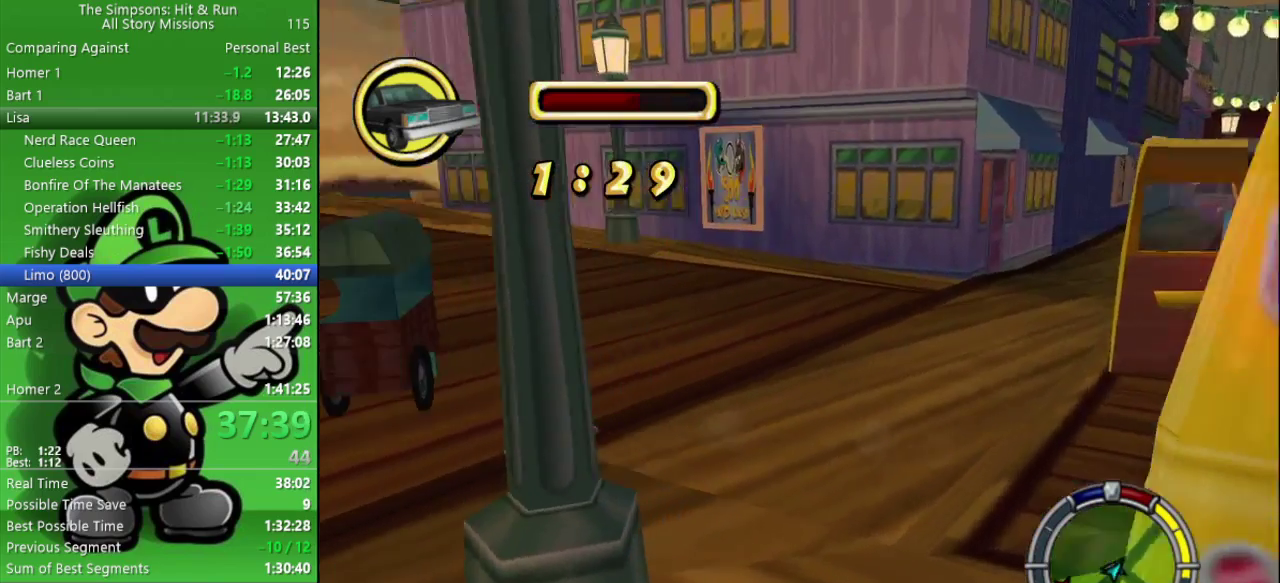
{"dt_ms": 500, "buttons": ["R2"], "left_stick": "left", "right_stick": "center", "events": [[117, "left_stick", "left"], [300, "right_stick", "up-left"], [433, "right_stick", "center"]]}
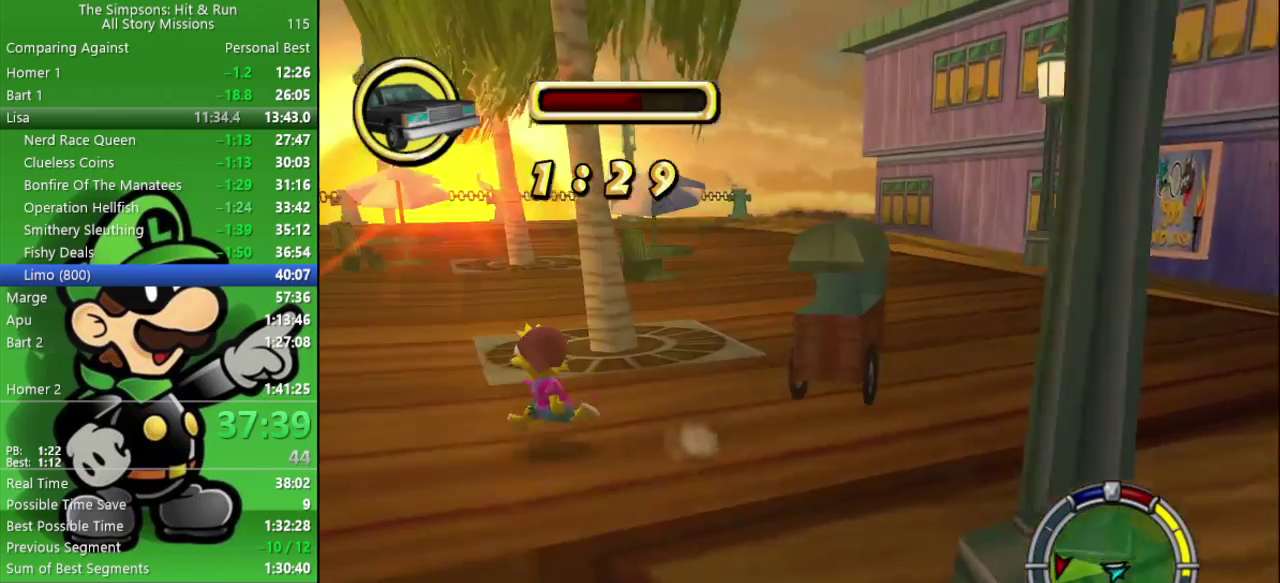
{"dt_ms": 500, "buttons": ["R2"], "left_stick": "left", "right_stick": "center", "events": []}
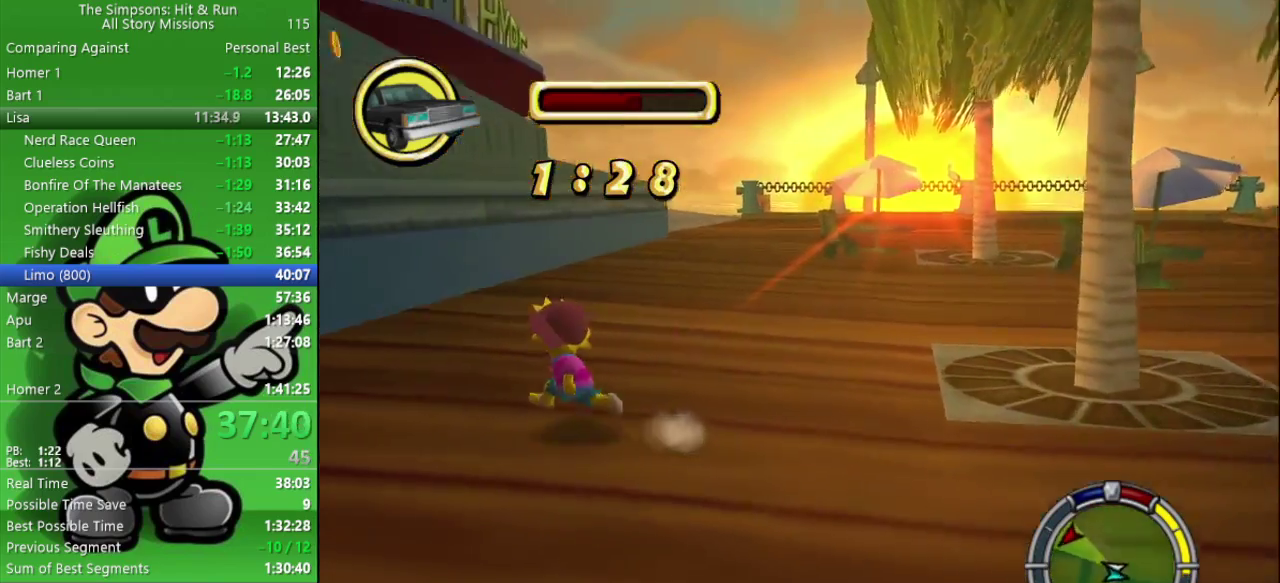
{"dt_ms": 500, "buttons": ["CIRCLE", "R2"], "left_stick": "up-left", "right_stick": "center", "events": [[167, "left_stick", "up-left"], [367, "CIRCLE", "down"]]}
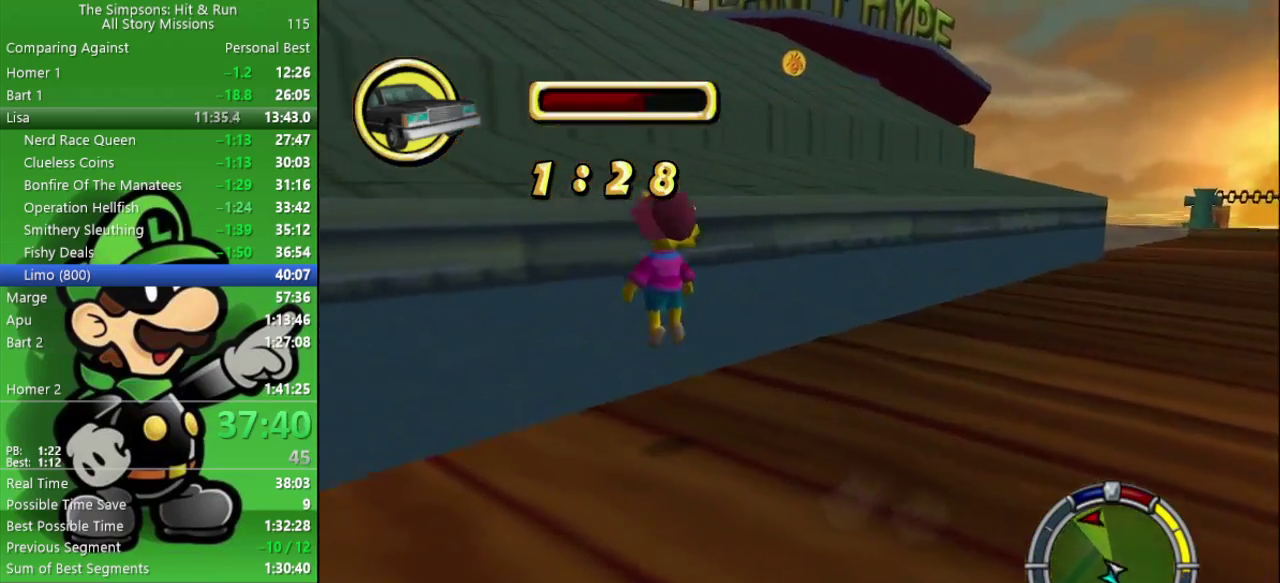
{"dt_ms": 500, "buttons": ["R2"], "left_stick": "up-left", "right_stick": "center", "events": [[67, "CIRCLE", "up"], [217, "CIRCLE", "down"], [383, "CIRCLE", "up"]]}
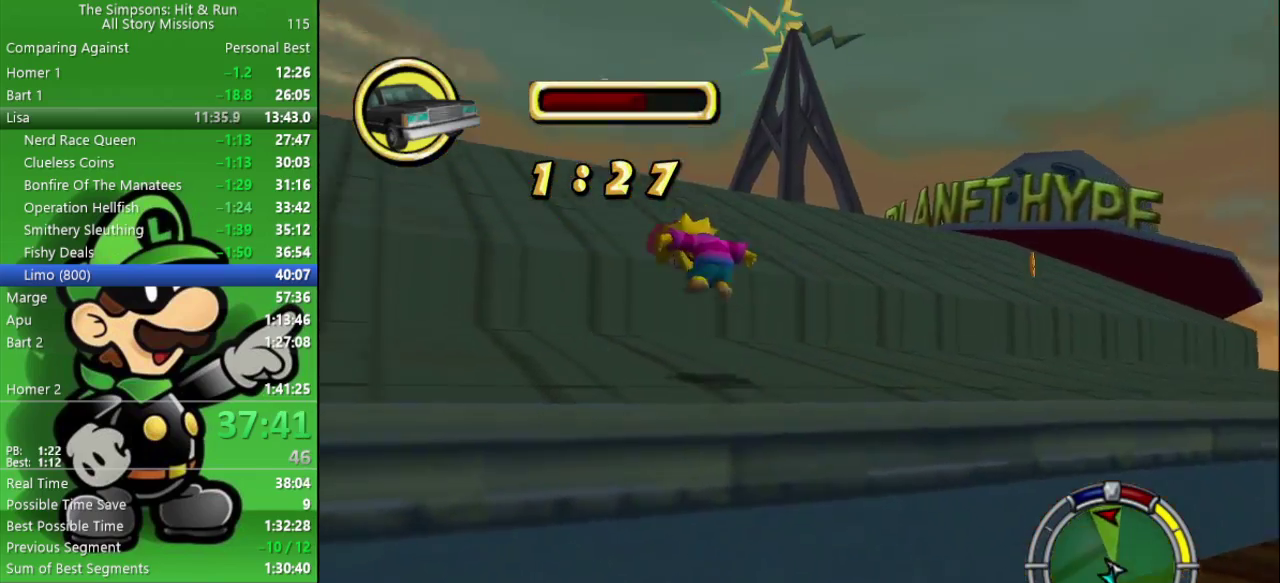
{"dt_ms": 500, "buttons": ["CIRCLE", "R2"], "left_stick": "up", "right_stick": "center", "events": [[100, "left_stick", "up"], [400, "CIRCLE", "down"]]}
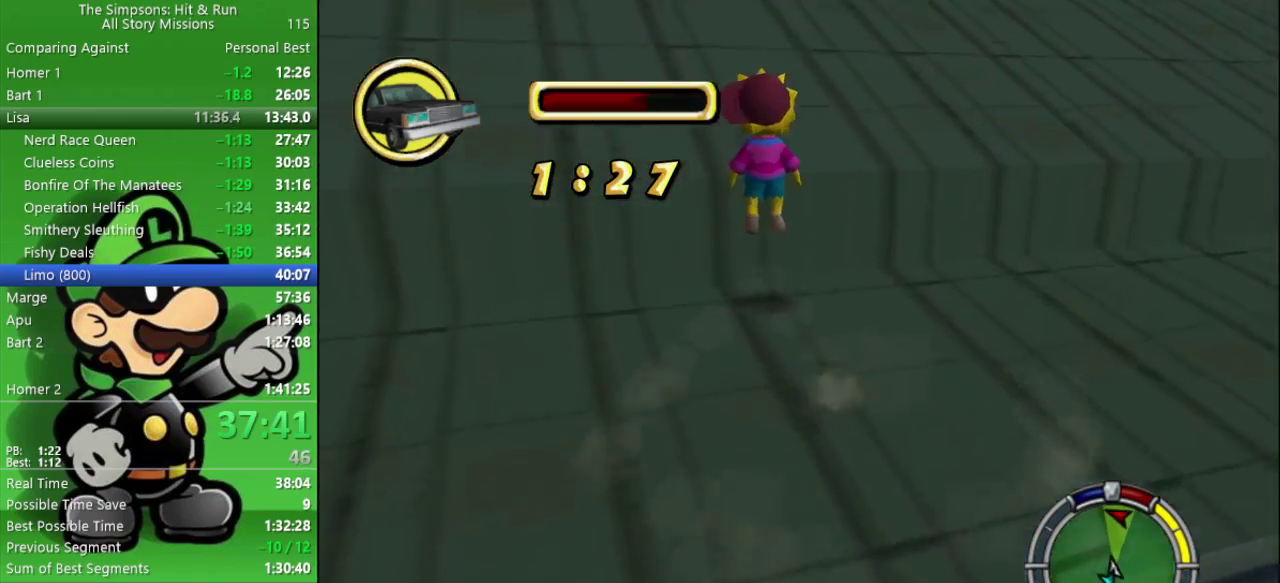
{"dt_ms": 1000, "buttons": ["R2"], "left_stick": "up", "right_stick": "center", "events": [[133, "CIRCLE", "up"]]}
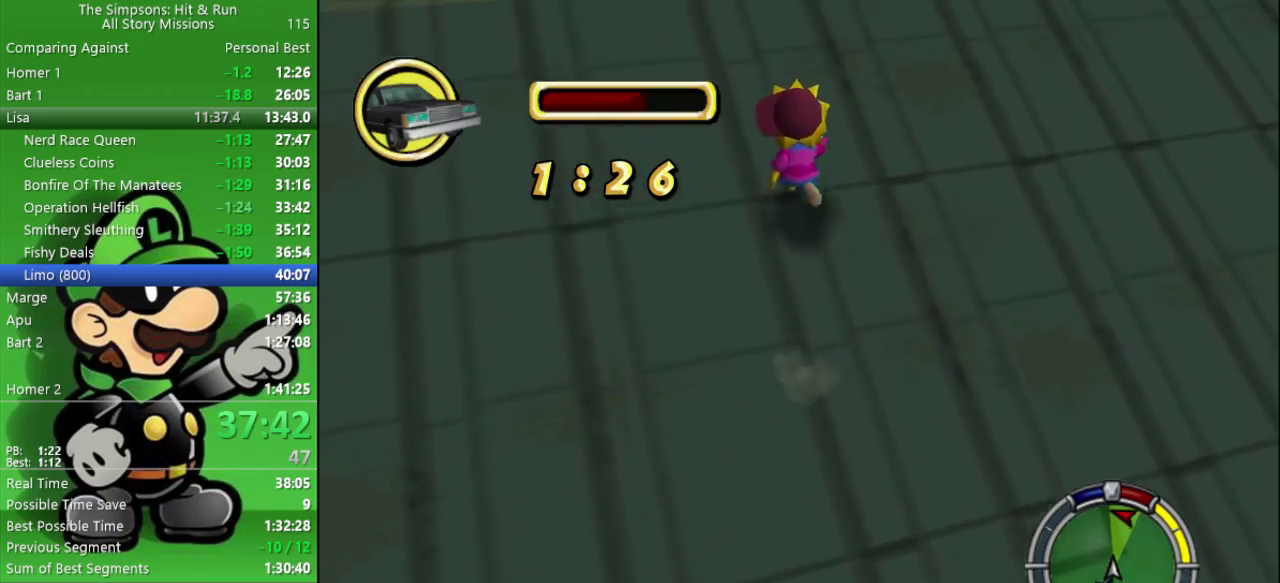
{"dt_ms": 500, "buttons": ["CROSS", "R2"], "left_stick": "up", "right_stick": "center", "events": [[183, "CIRCLE", "down"], [400, "CIRCLE", "up"], [450, "CROSS", "down"]]}
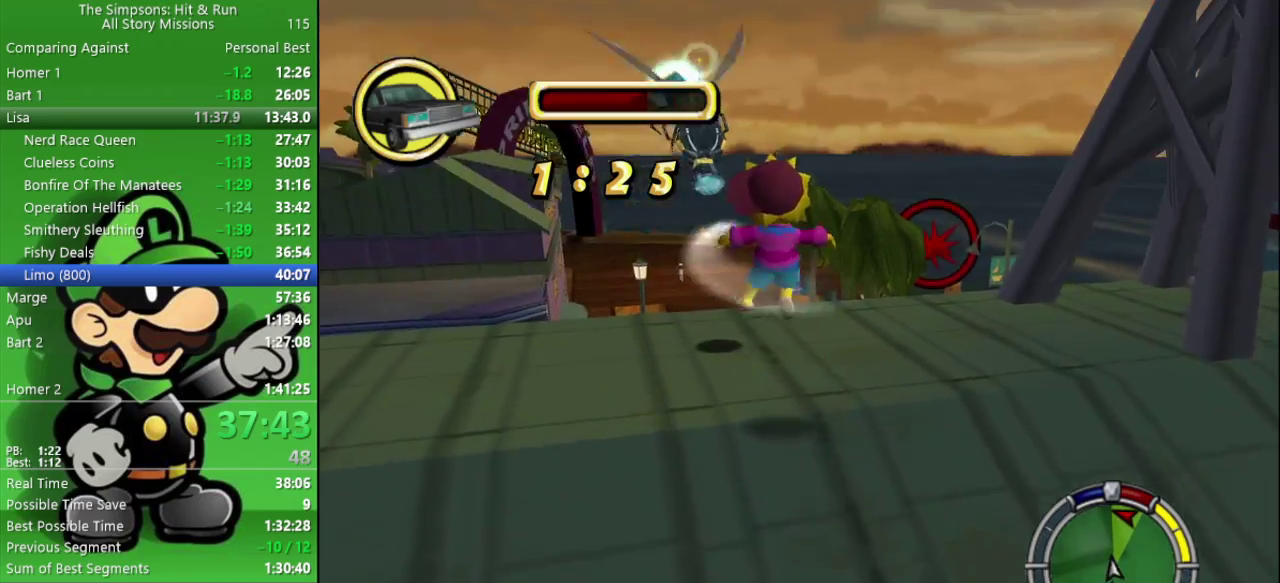
{"dt_ms": 500, "buttons": [], "left_stick": "up-right", "right_stick": "center", "events": [[167, "left_stick", "up-left"], [200, "CROSS", "up"], [300, "R2", "up"], [417, "left_stick", "up"], [500, "left_stick", "up-right"]]}
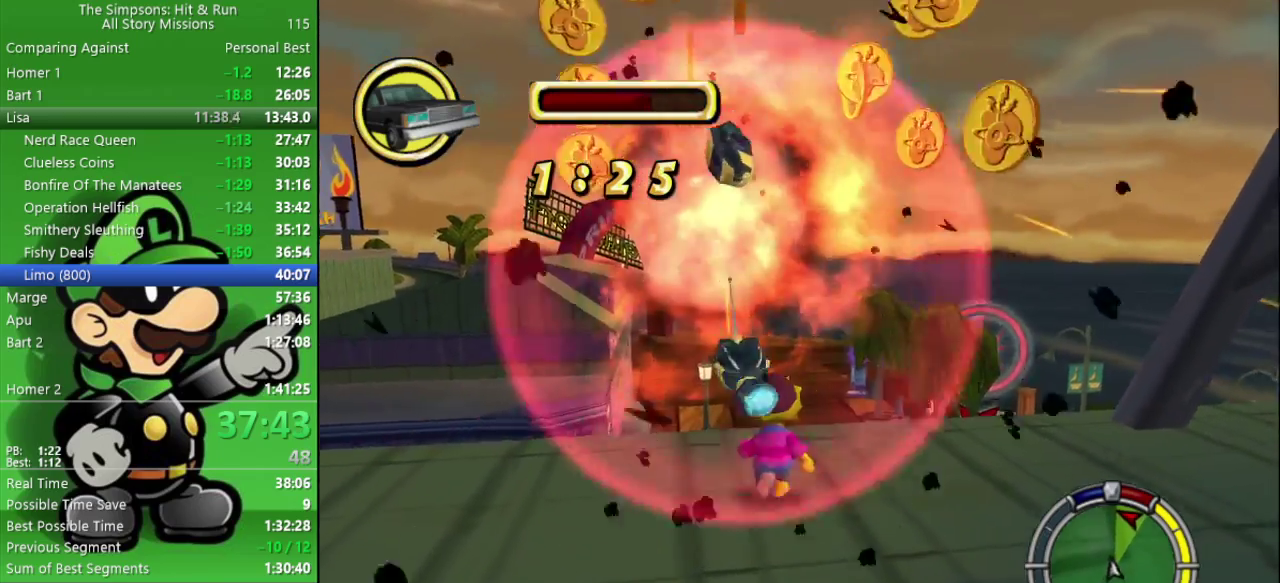
{"dt_ms": 500, "buttons": ["CIRCLE"], "left_stick": "up-right", "right_stick": "center", "events": [[133, "R2", "down"], [267, "left_stick", "up"], [283, "R2", "up"], [400, "CIRCLE", "down"], [483, "left_stick", "up-right"]]}
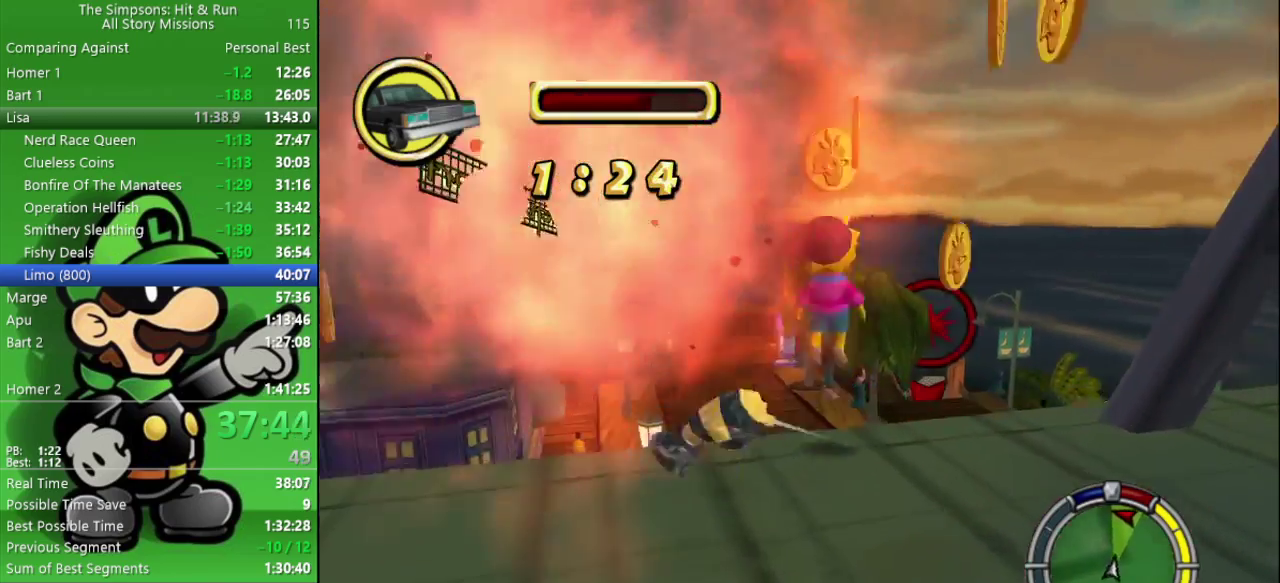
{"dt_ms": 500, "buttons": ["R2"], "left_stick": "down", "right_stick": "center", "events": [[33, "left_stick", "right"], [83, "CIRCLE", "up"], [83, "left_stick", "down-right"], [200, "left_stick", "down"], [383, "R2", "down"]]}
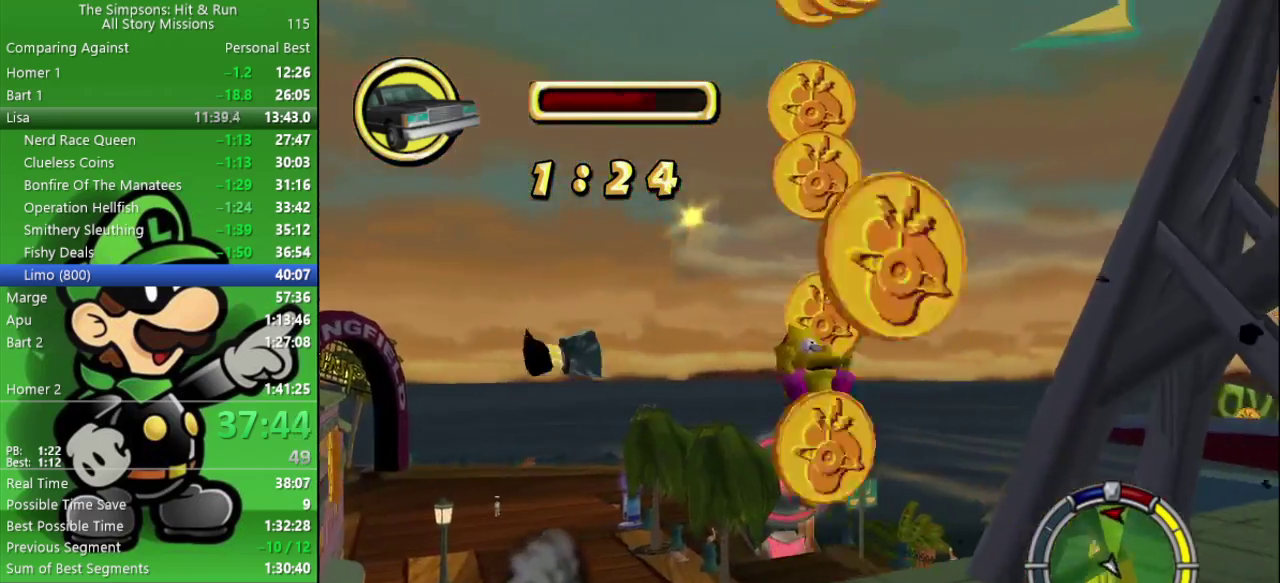
{"dt_ms": 500, "buttons": ["R2"], "left_stick": "down-left", "right_stick": "center", "events": [[500, "left_stick", "down-left"]]}
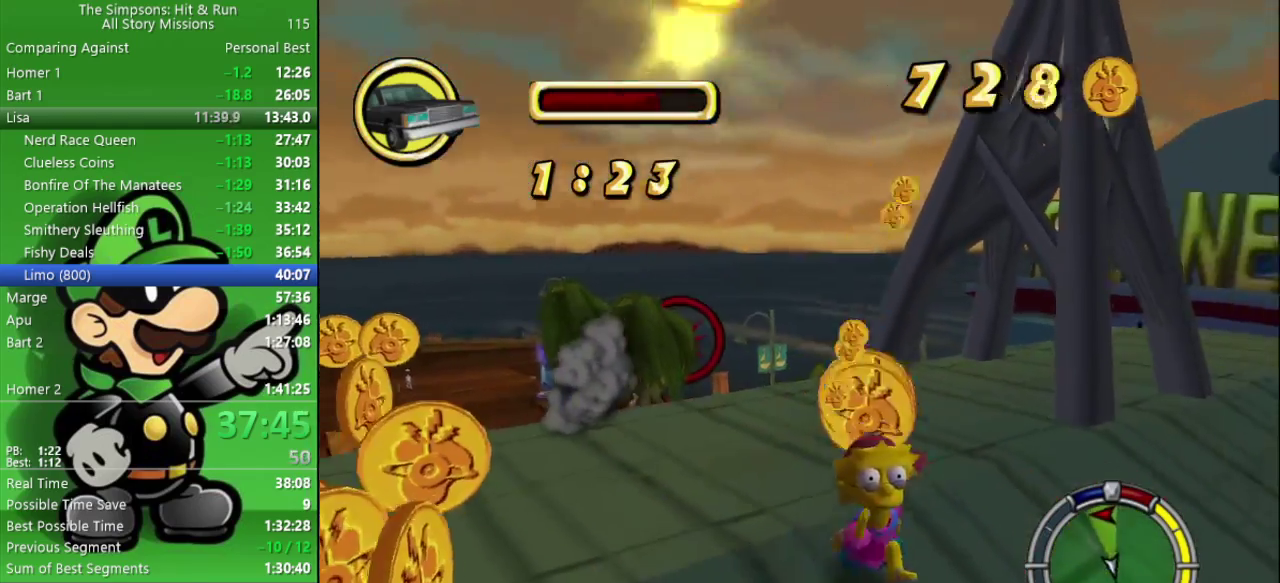
{"dt_ms": 500, "buttons": ["CIRCLE", "R2"], "left_stick": "up-left", "right_stick": "center", "events": [[33, "R2", "up"], [117, "R2", "down"], [117, "left_stick", "left"], [367, "left_stick", "up-left"], [450, "CIRCLE", "down"]]}
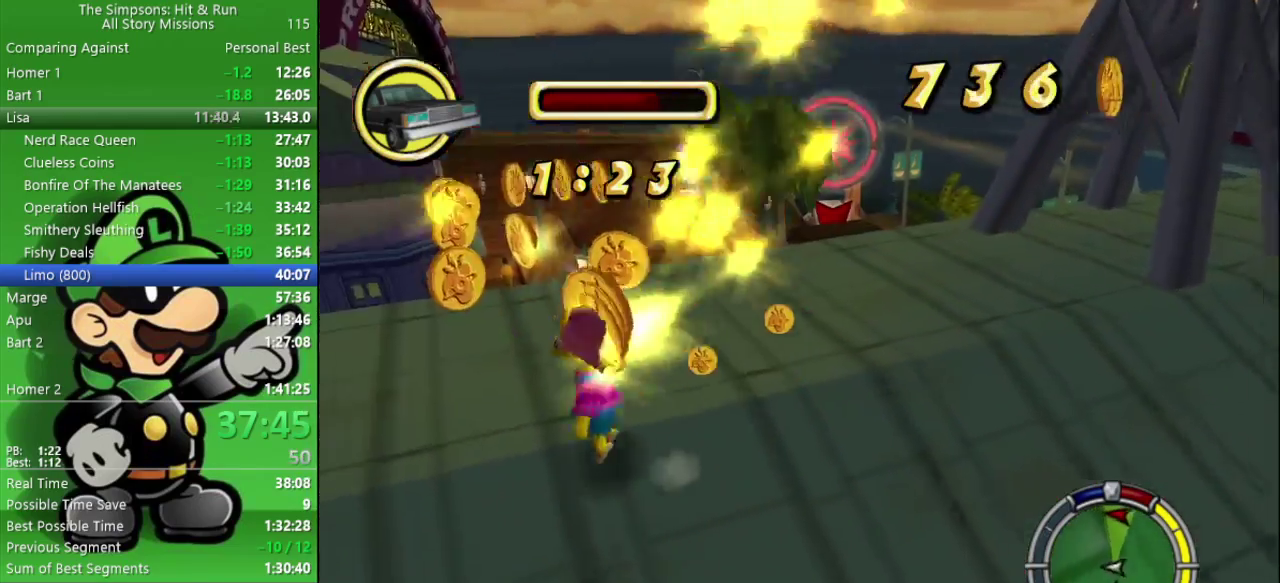
{"dt_ms": 500, "buttons": ["R2"], "left_stick": "up", "right_stick": "center", "events": [[67, "left_stick", "up"], [183, "CIRCLE", "up"]]}
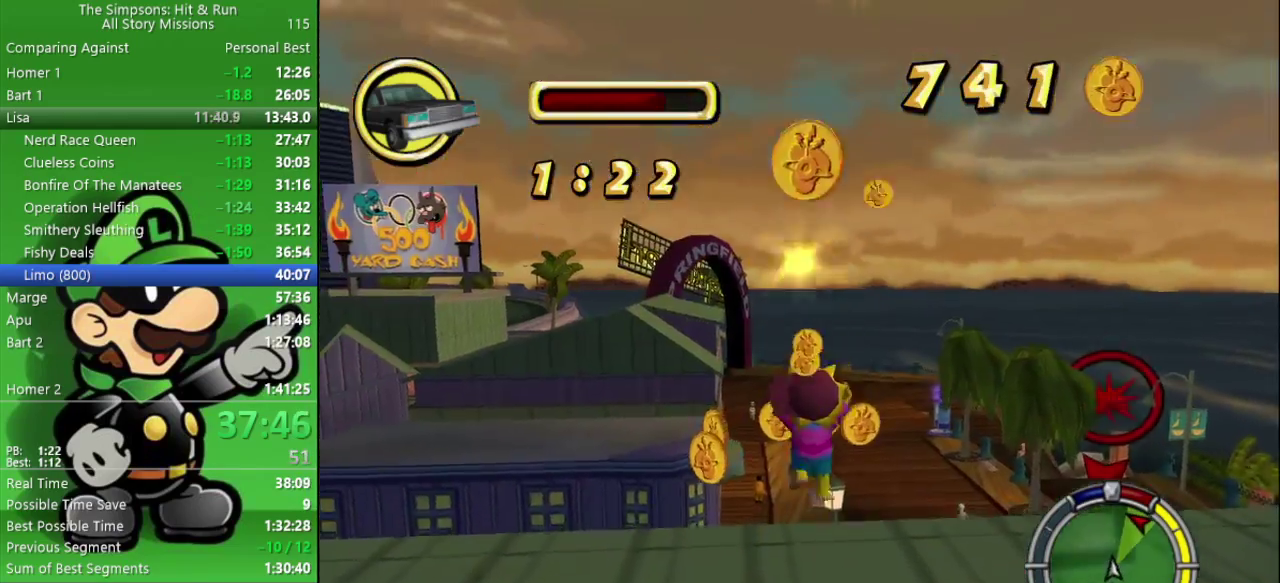
{"dt_ms": 500, "buttons": ["CIRCLE", "R2"], "left_stick": "left", "right_stick": "center", "events": [[367, "CIRCLE", "down"], [400, "left_stick", "up-left"], [467, "left_stick", "left"]]}
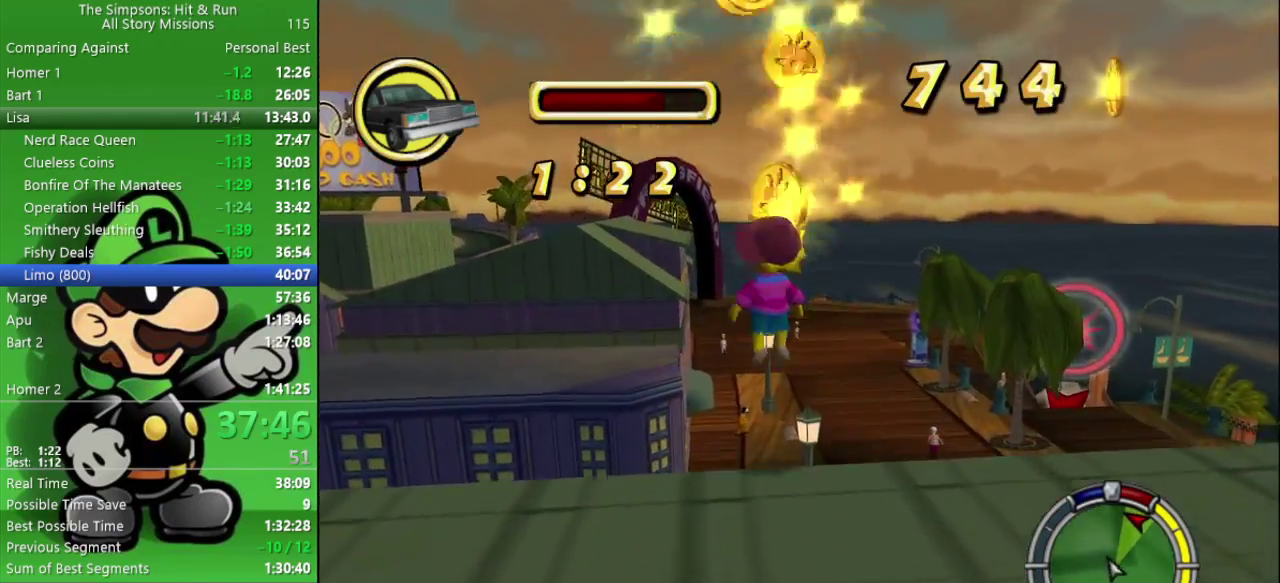
{"dt_ms": 500, "buttons": ["R2"], "left_stick": "down", "right_stick": "left", "events": [[33, "left_stick", "down-left"], [67, "CIRCLE", "up"], [67, "R2", "up"], [183, "left_stick", "down"], [417, "R2", "down"], [417, "right_stick", "left"]]}
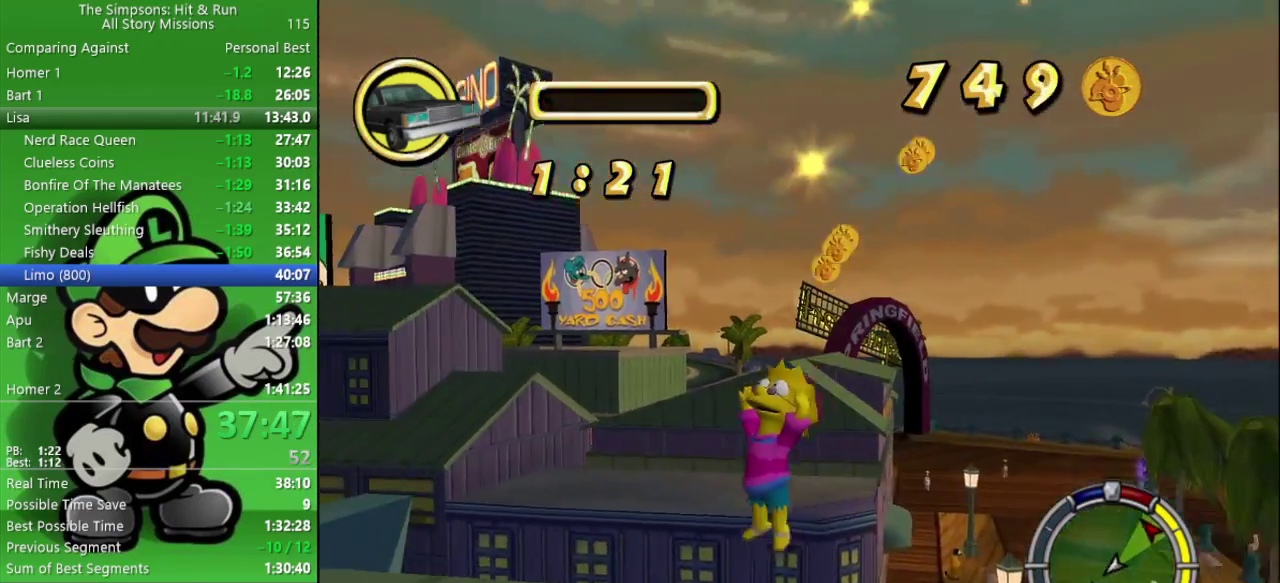
{"dt_ms": 500, "buttons": ["R2"], "left_stick": "left", "right_stick": "left", "events": [[33, "left_stick", "down-left"], [283, "left_stick", "left"]]}
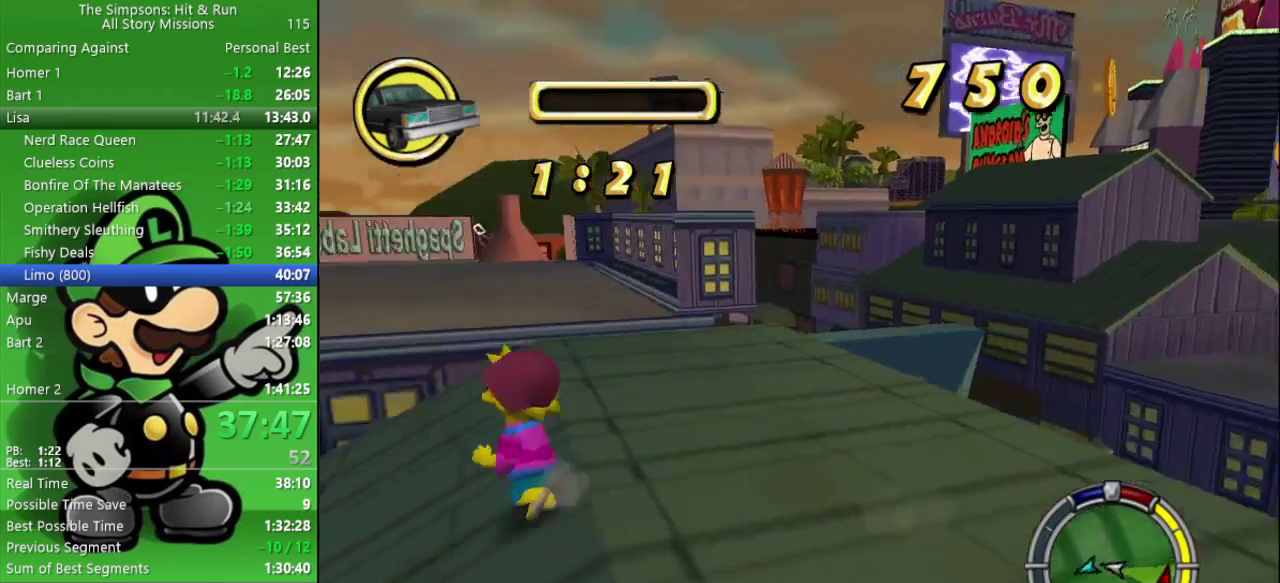
{"dt_ms": 500, "buttons": ["R2"], "left_stick": "up-left", "right_stick": "center", "events": [[117, "right_stick", "up-left"], [250, "left_stick", "up-left"], [383, "right_stick", "center"]]}
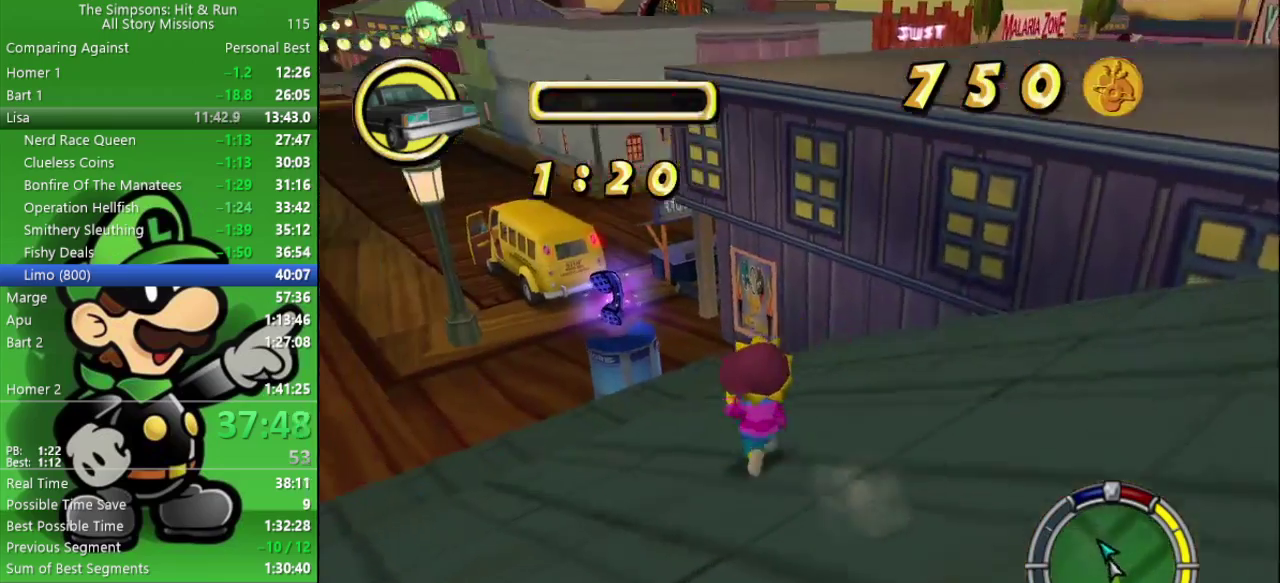
{"dt_ms": 500, "buttons": ["R2"], "left_stick": "up", "right_stick": "center", "events": [[450, "left_stick", "up"]]}
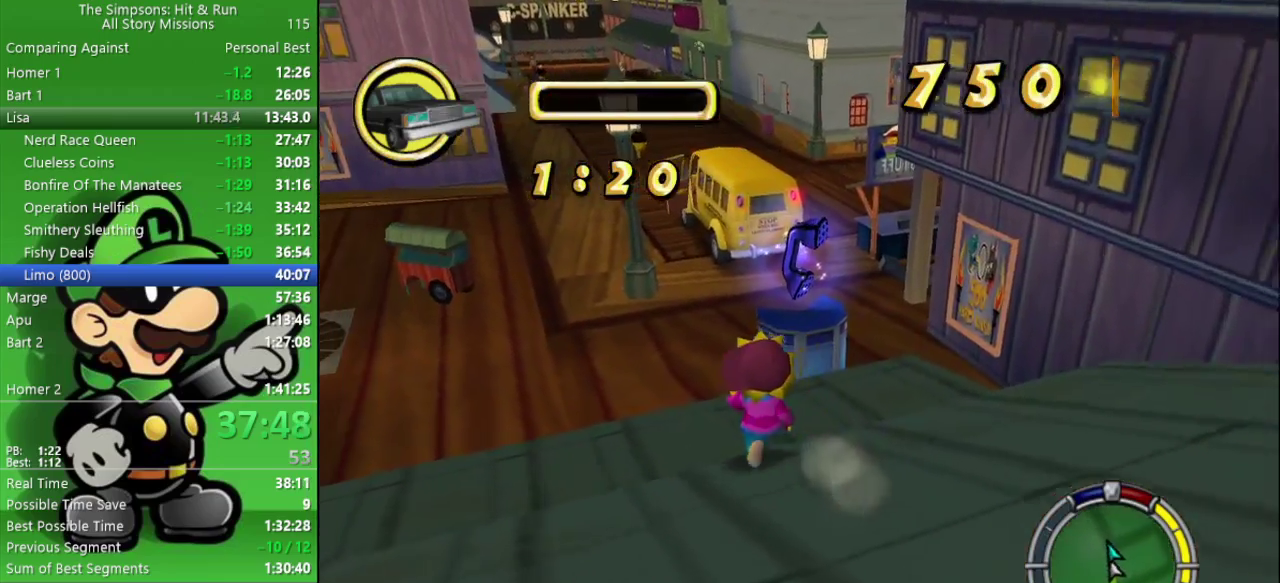
{"dt_ms": 500, "buttons": ["R2"], "left_stick": "up", "right_stick": "center", "events": []}
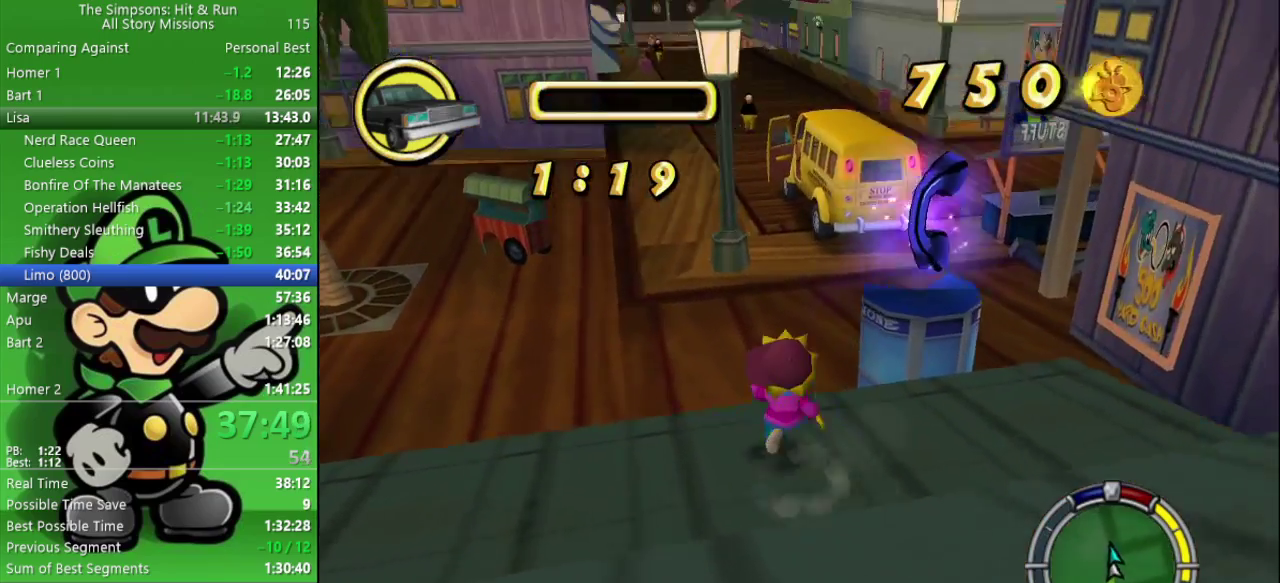
{"dt_ms": 500, "buttons": ["R2"], "left_stick": "up", "right_stick": "center", "events": []}
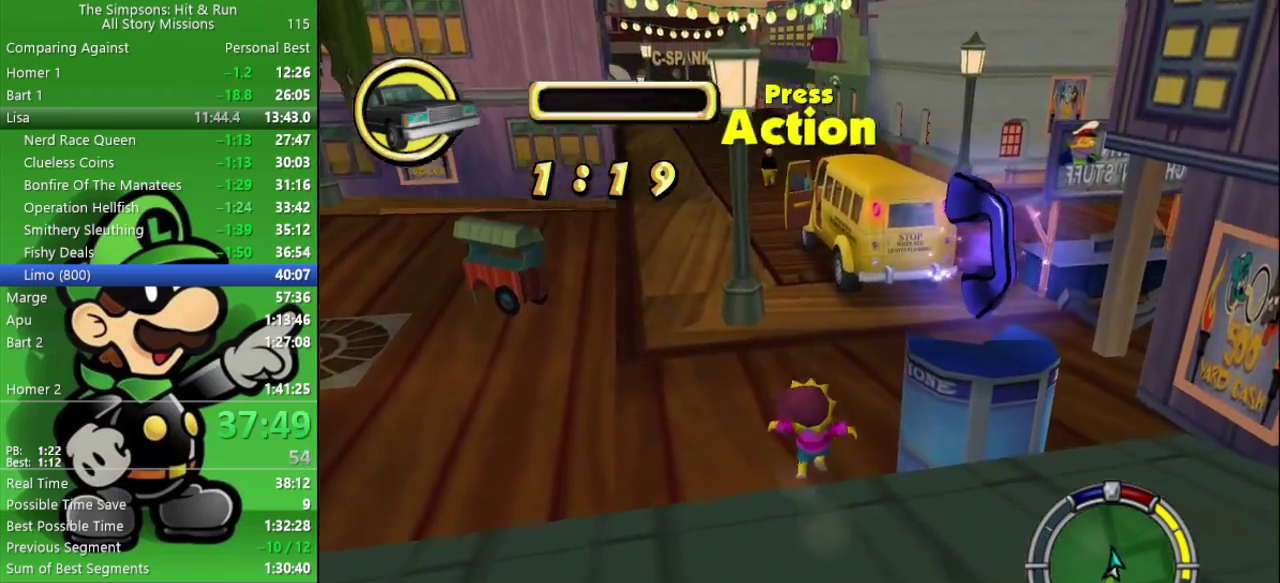
{"dt_ms": 500, "buttons": ["R2"], "left_stick": "up", "right_stick": "center", "events": [[50, "right_stick", "right"], [300, "right_stick", "center"]]}
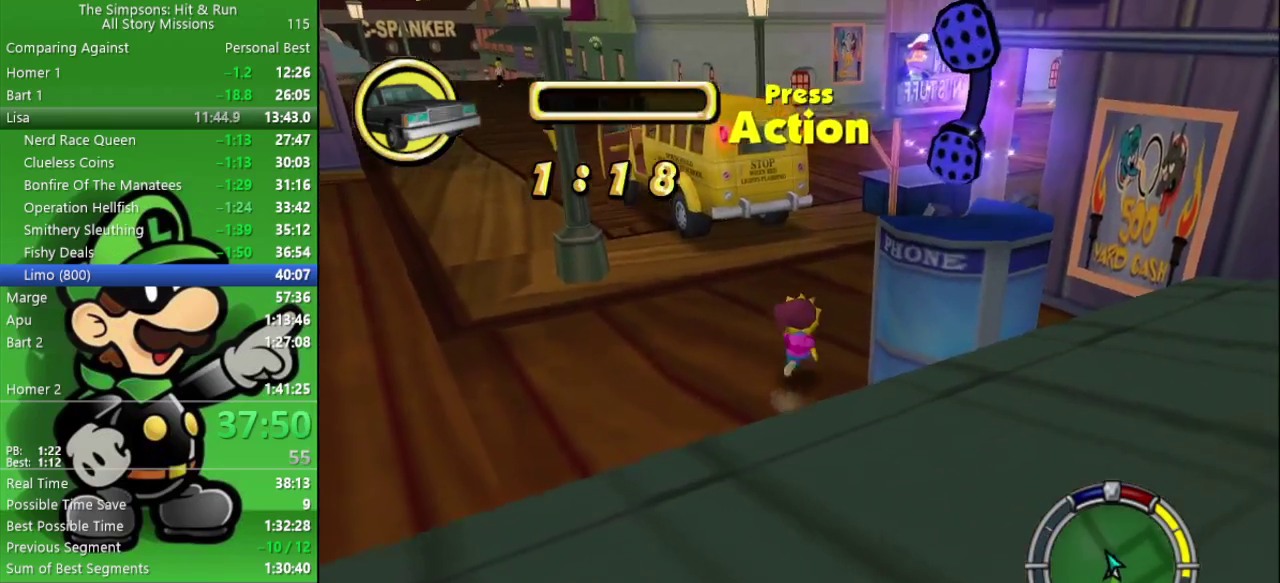
{"dt_ms": 500, "buttons": ["R2"], "left_stick": "up", "right_stick": "center", "events": [[67, "left_stick", "up-right"], [317, "left_stick", "up"]]}
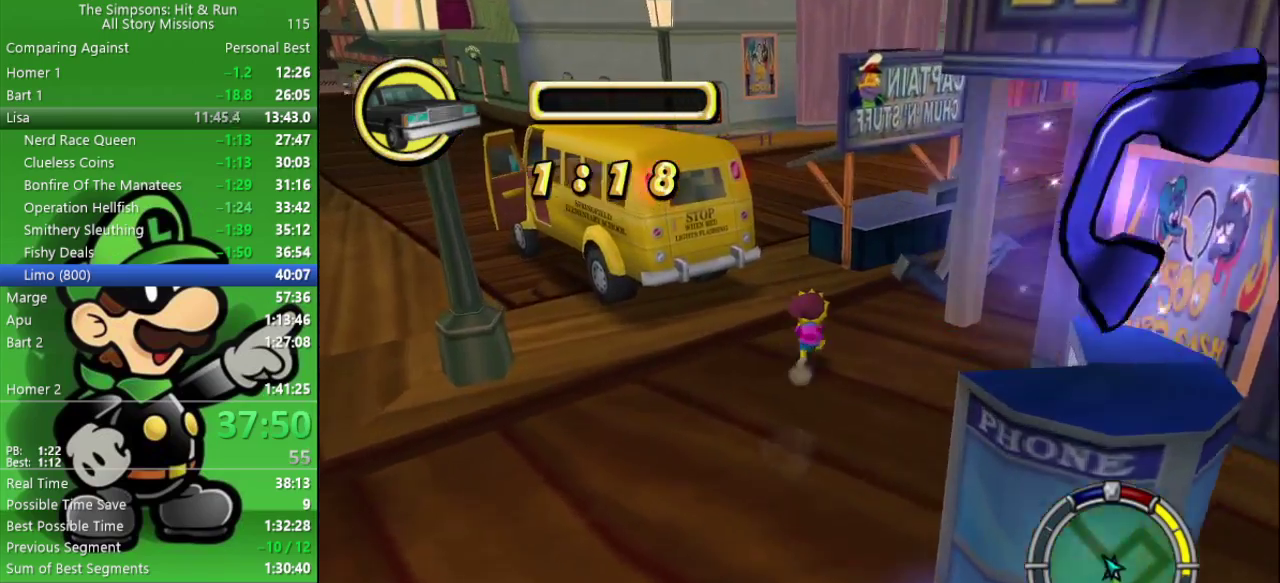
{"dt_ms": 500, "buttons": ["R2"], "left_stick": "up-left", "right_stick": "center", "events": [[417, "left_stick", "up-left"]]}
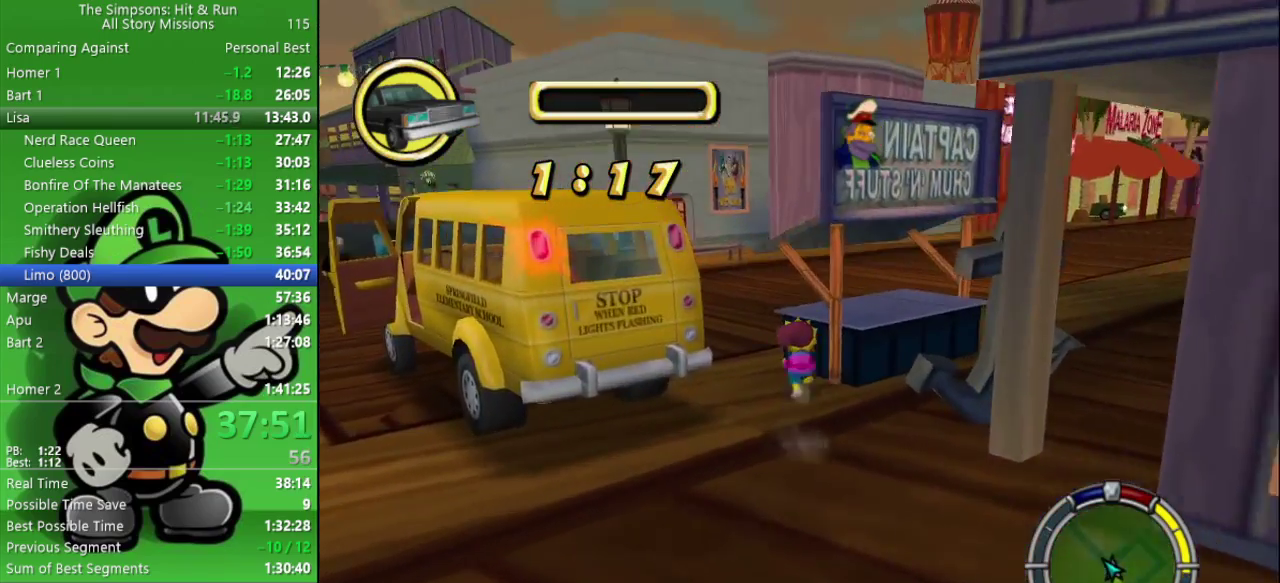
{"dt_ms": 500, "buttons": ["R2"], "left_stick": "up", "right_stick": "left", "events": [[317, "right_stick", "left"], [500, "left_stick", "up"]]}
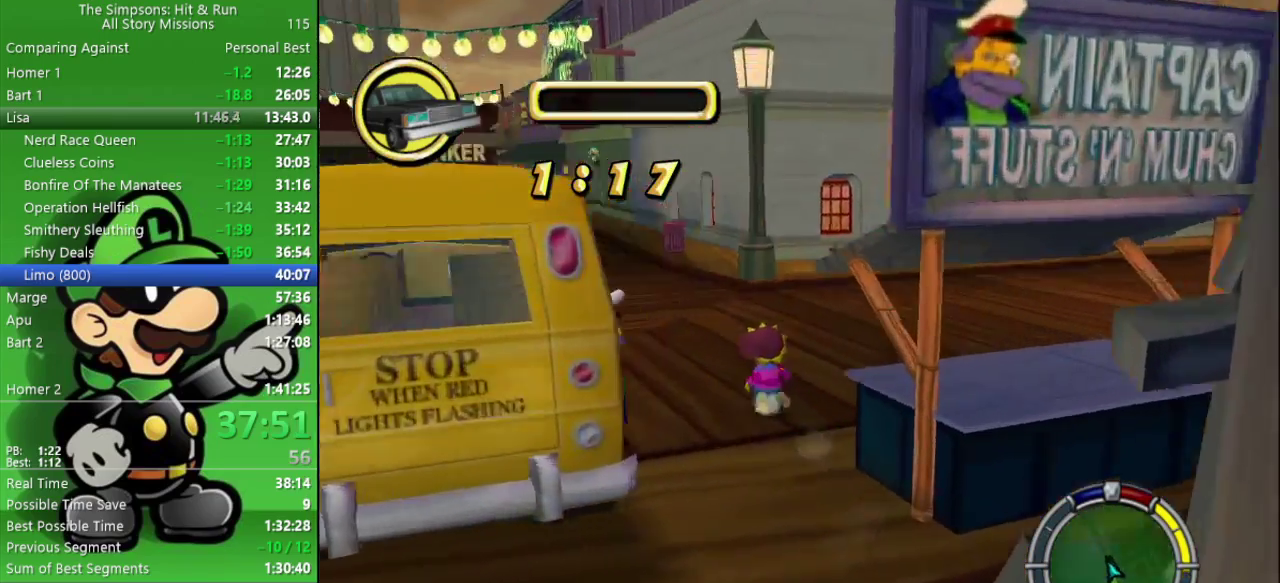
{"dt_ms": 500, "buttons": [], "left_stick": "down-left", "right_stick": "center", "events": [[250, "left_stick", "up-left"], [267, "right_stick", "up-left"], [333, "R2", "up"], [350, "right_stick", "center"], [367, "left_stick", "left"], [417, "left_stick", "down-left"]]}
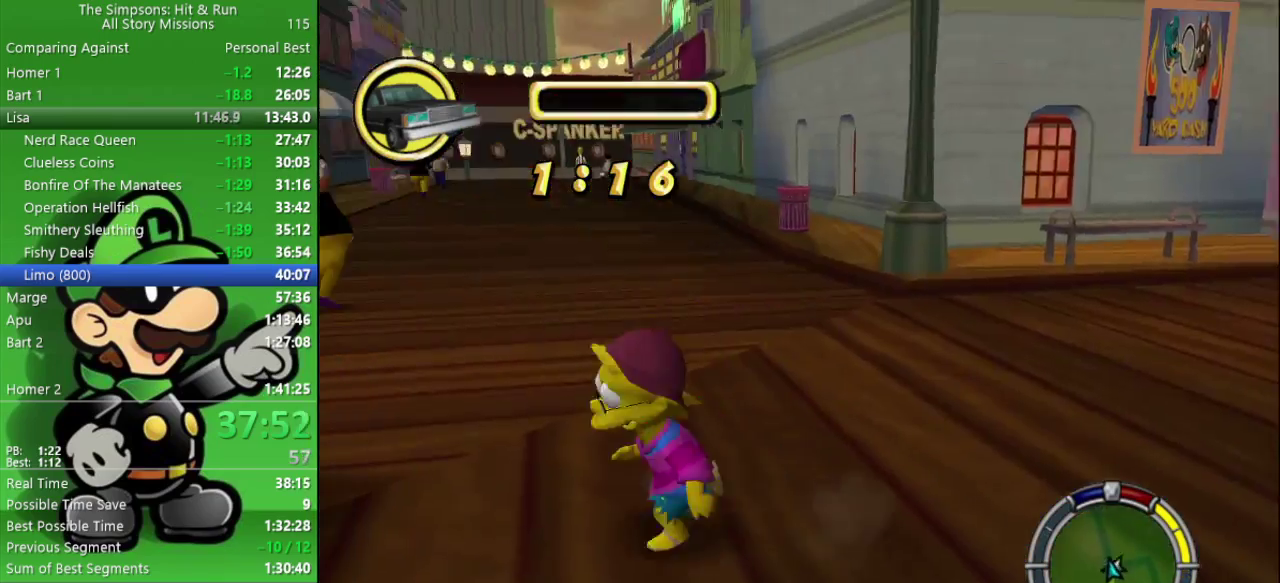
{"dt_ms": 500, "buttons": [], "left_stick": "down", "right_stick": "center", "events": [[33, "left_stick", "down"]]}
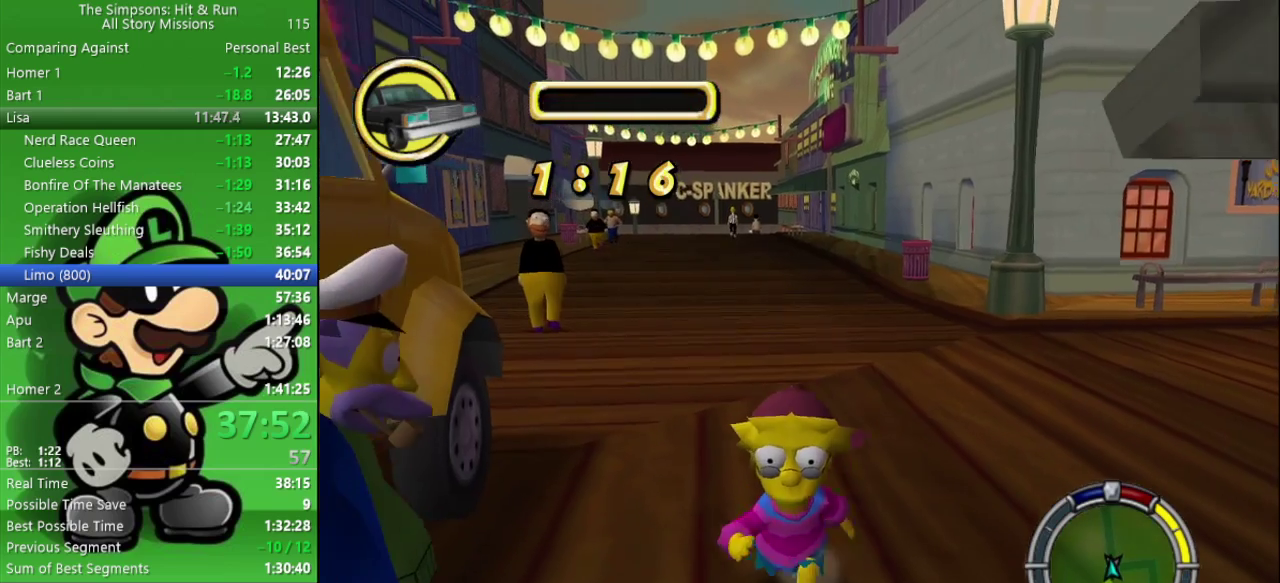
{"dt_ms": 500, "buttons": [], "left_stick": "center", "right_stick": "center", "events": [[267, "left_stick", "center"]]}
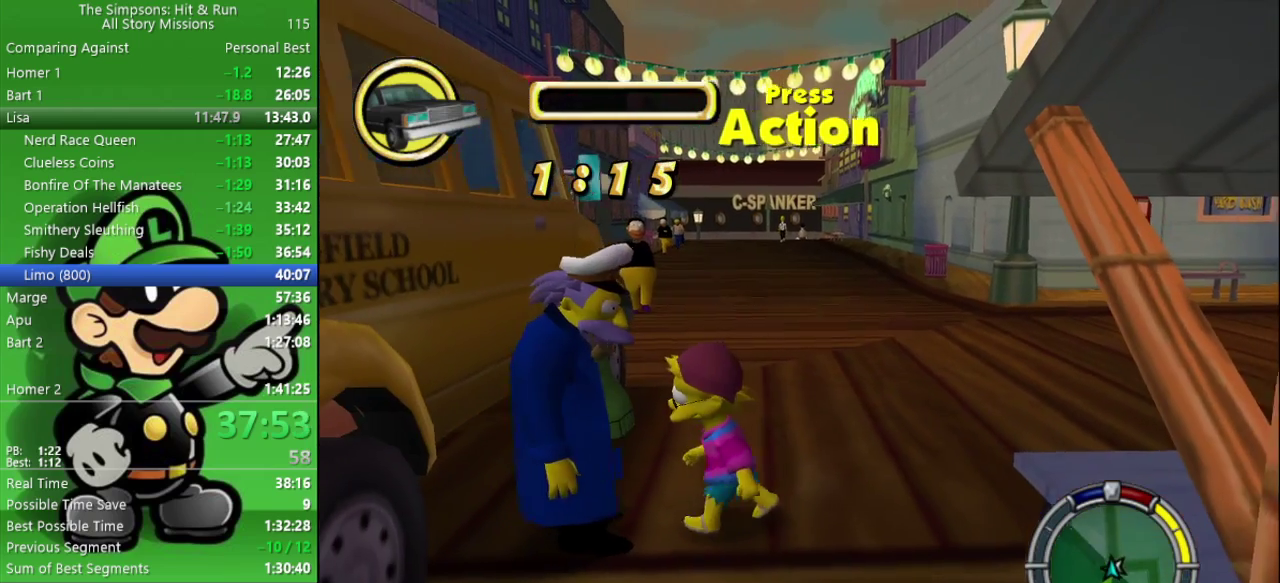
{"dt_ms": 500, "buttons": [], "left_stick": "right", "right_stick": "center", "events": [[400, "left_stick", "right"]]}
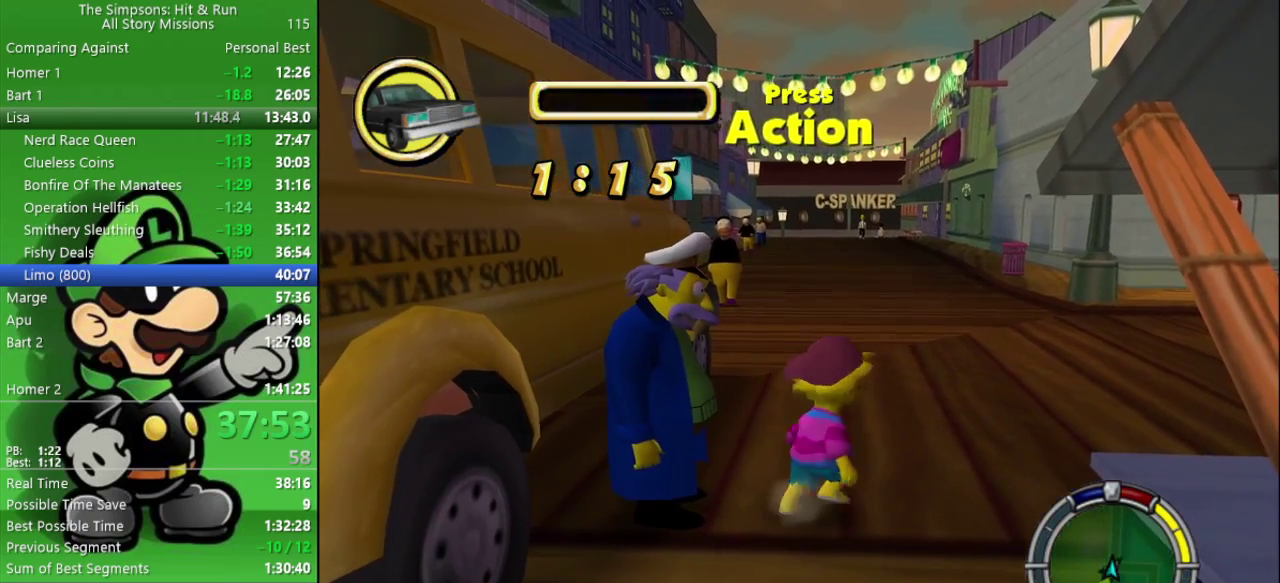
{"dt_ms": 500, "buttons": [], "left_stick": "center", "right_stick": "center", "events": [[17, "left_stick", "center"]]}